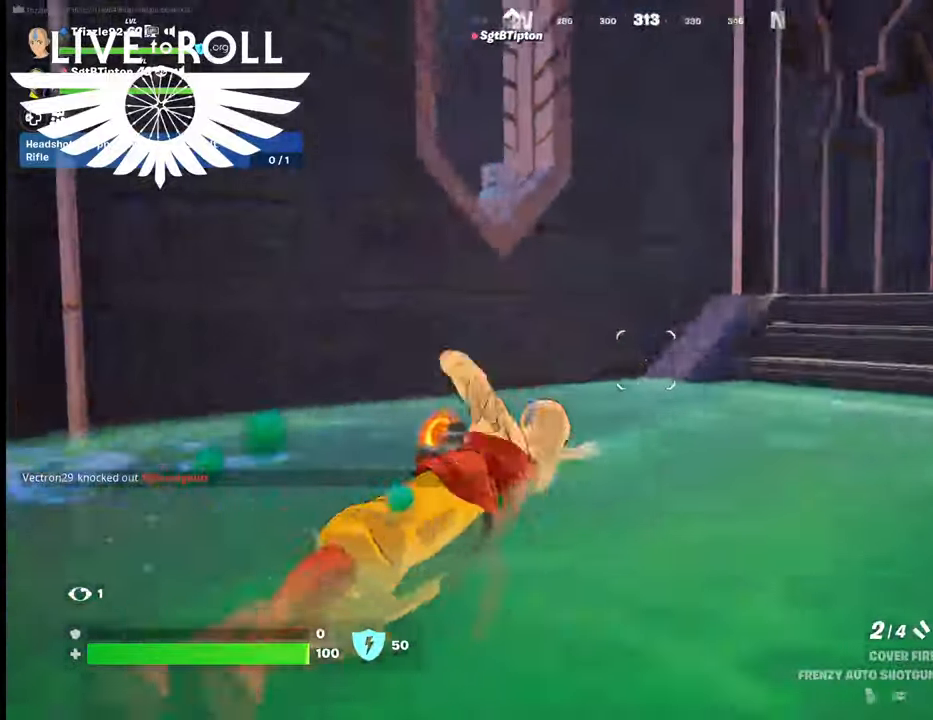
Gameplay with a controller (Xbox layout); each line is a JSON object with the inputs held at the frame after it. "events" lists button and stick changes between this image and that frame as [ms after this image, input, new state], when the widget could be followed in between.
{"buttons": [], "left_stick": "up-right", "right_stick": "left", "events": []}
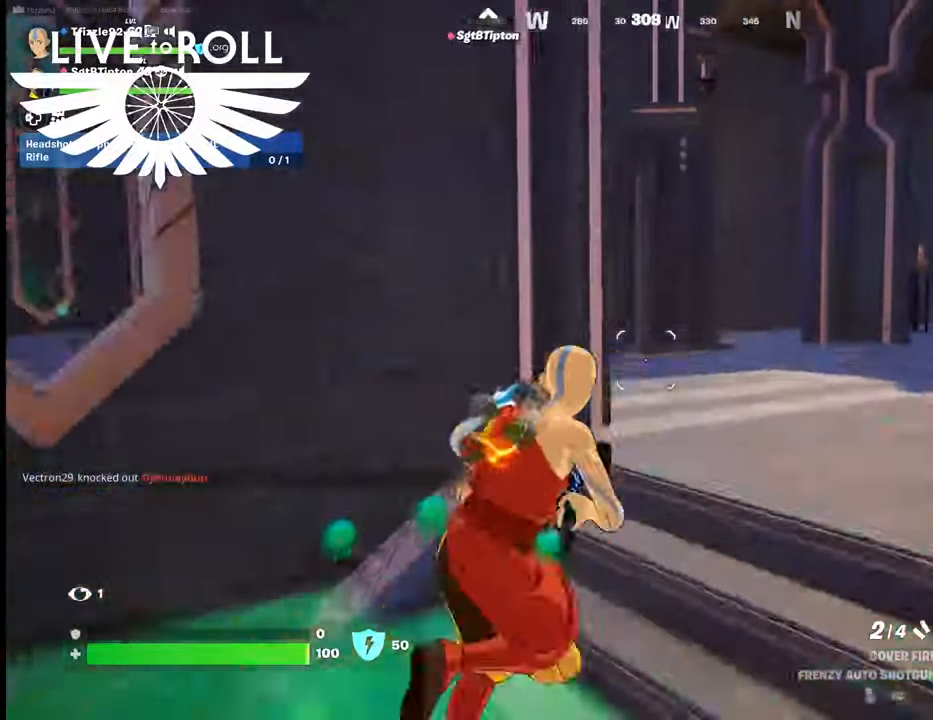
{"buttons": [], "left_stick": "up-right", "right_stick": "left", "events": []}
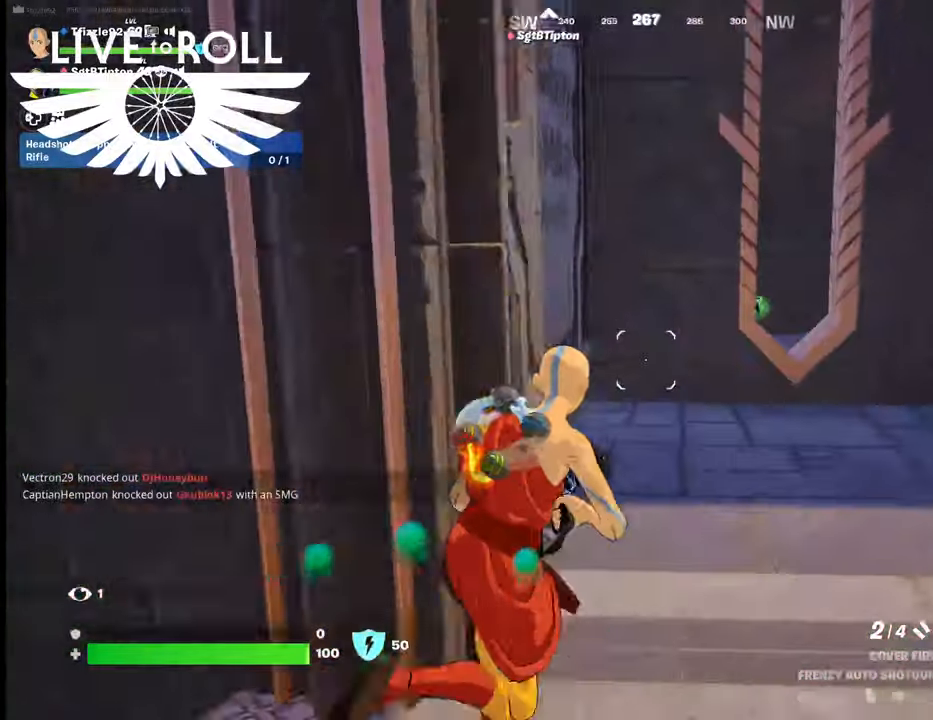
{"buttons": [], "left_stick": "up-right", "right_stick": "center", "events": [[434, "right_stick", "center"]]}
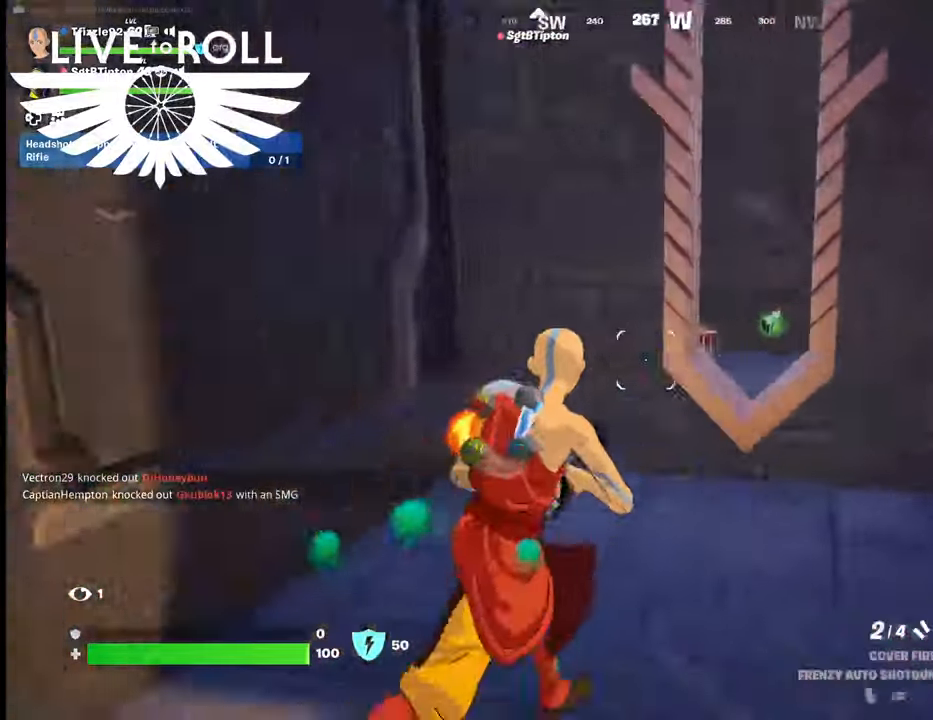
{"buttons": [], "left_stick": "up-right", "right_stick": "center", "events": [[34, "right_stick", "right"], [334, "right_stick", "center"]]}
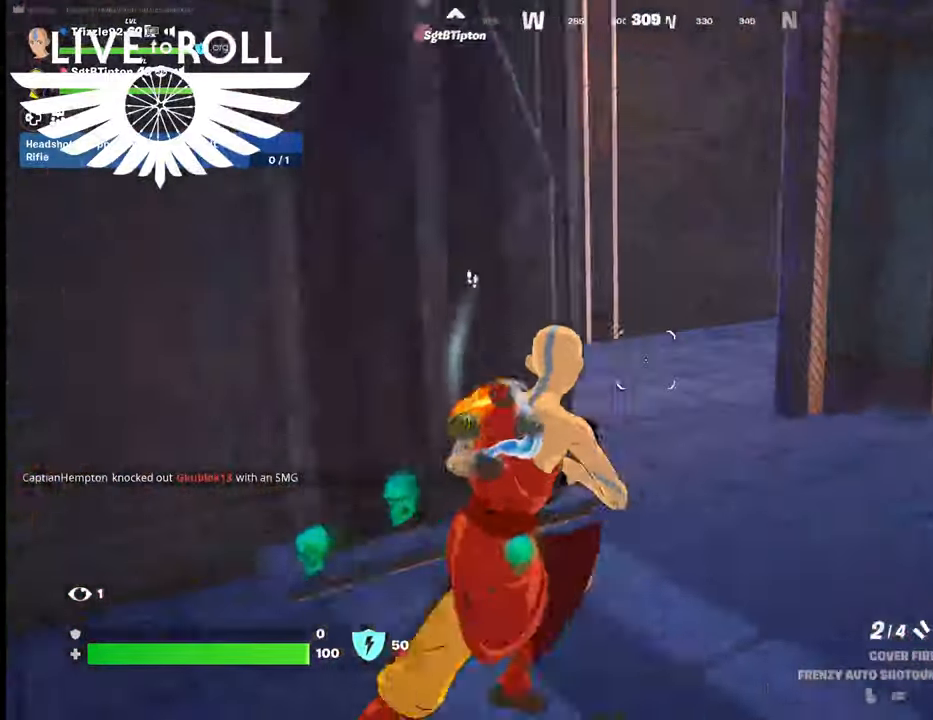
{"buttons": [], "left_stick": "up-right", "right_stick": "left", "events": [[34, "right_stick", "left"]]}
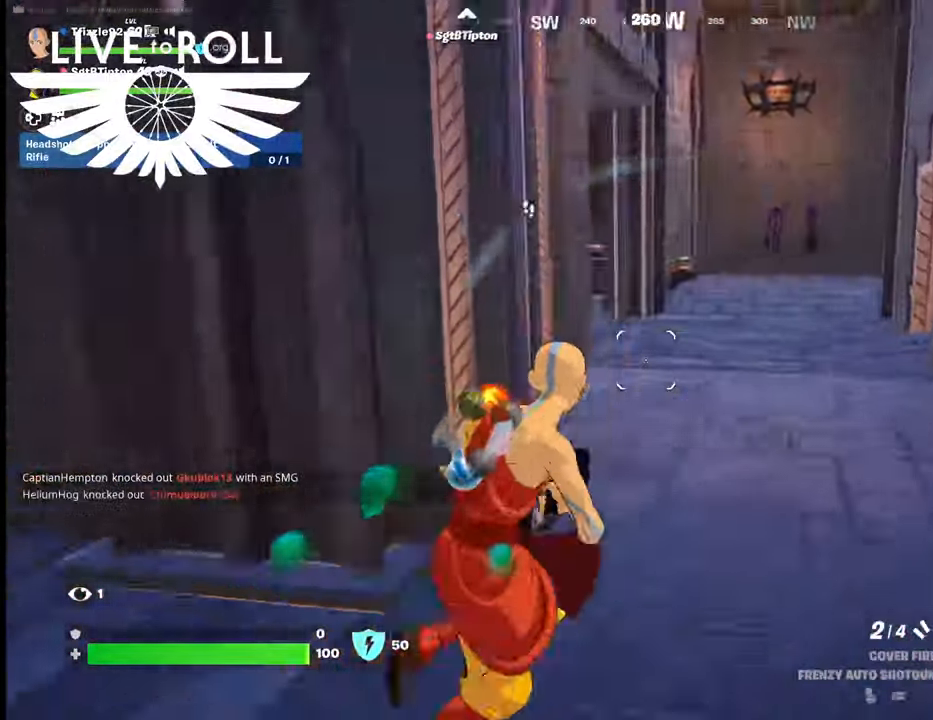
{"buttons": [], "left_stick": "up-right", "right_stick": "left", "events": []}
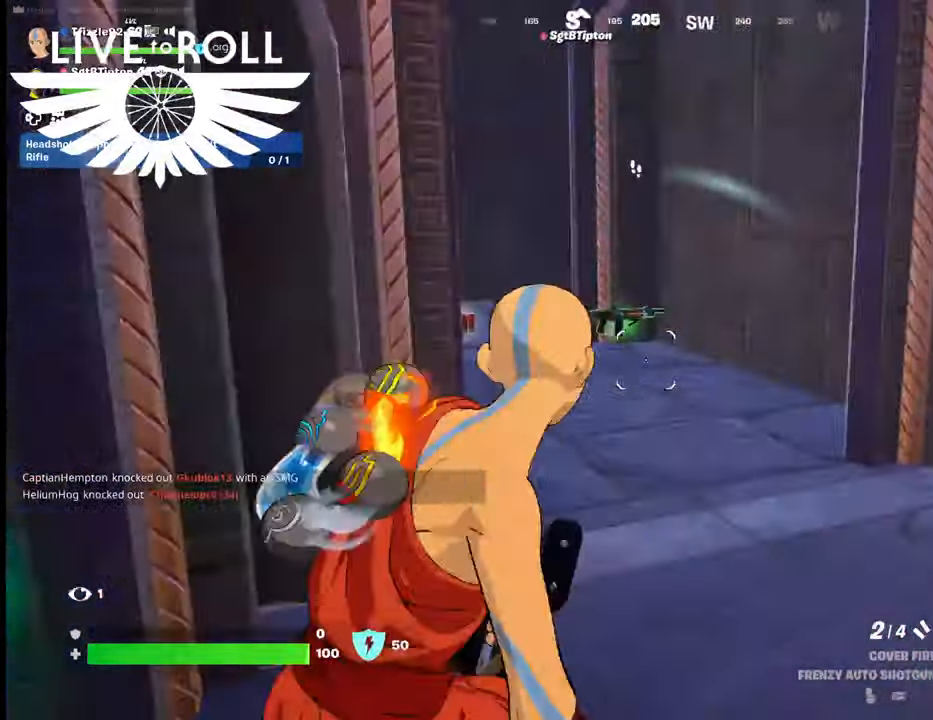
{"buttons": [], "left_stick": "right", "right_stick": "left", "events": [[500, "left_stick", "right"]]}
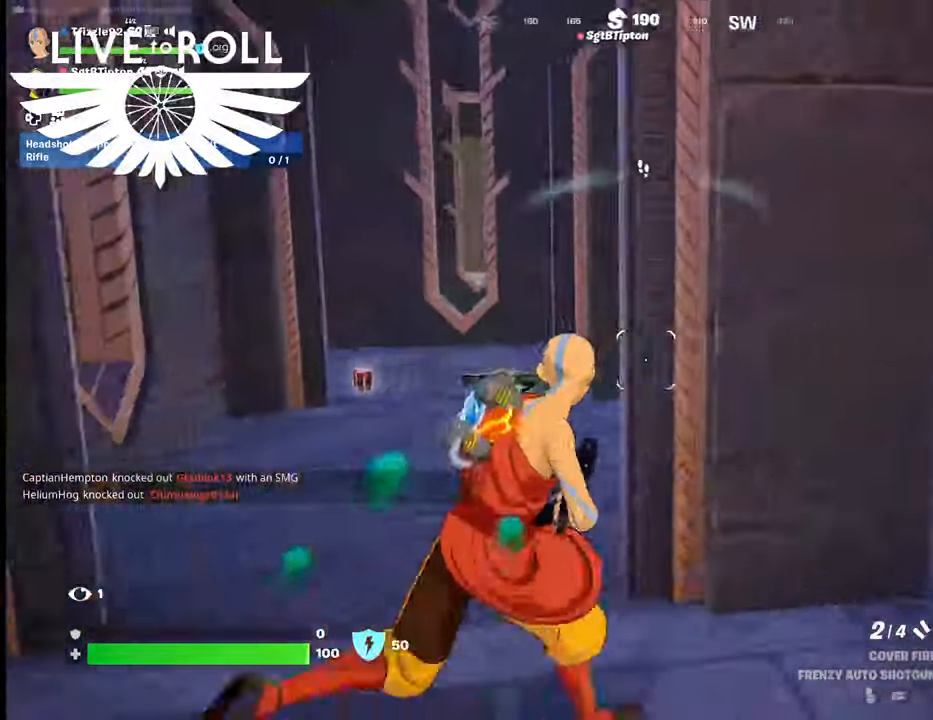
{"buttons": [], "left_stick": "right", "right_stick": "left", "events": []}
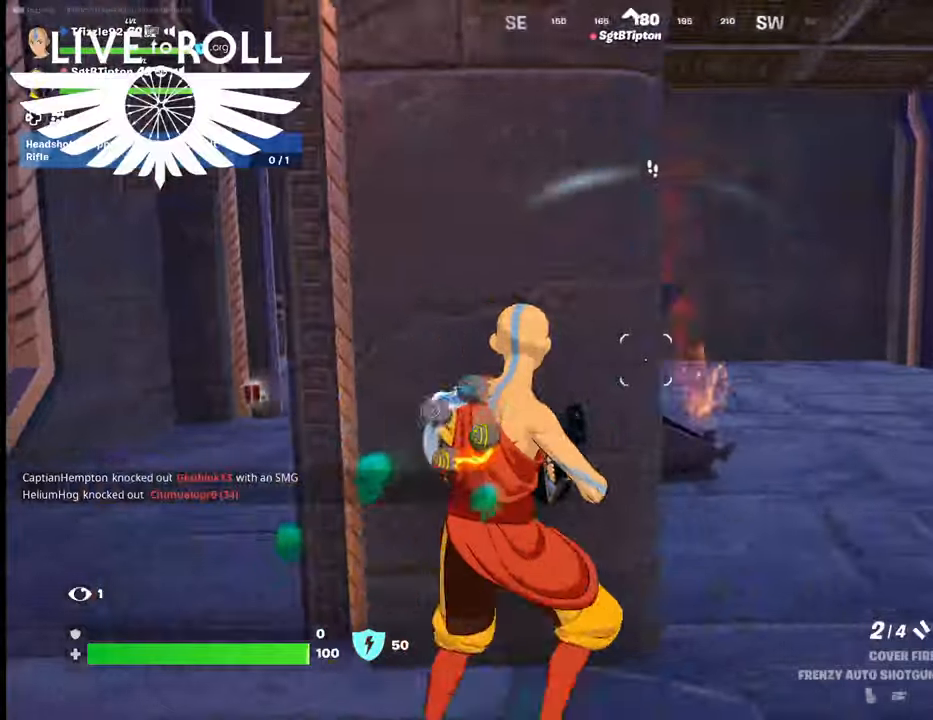
{"buttons": [], "left_stick": "up-left", "right_stick": "left", "events": [[234, "left_stick", "up-right"], [500, "left_stick", "up-left"]]}
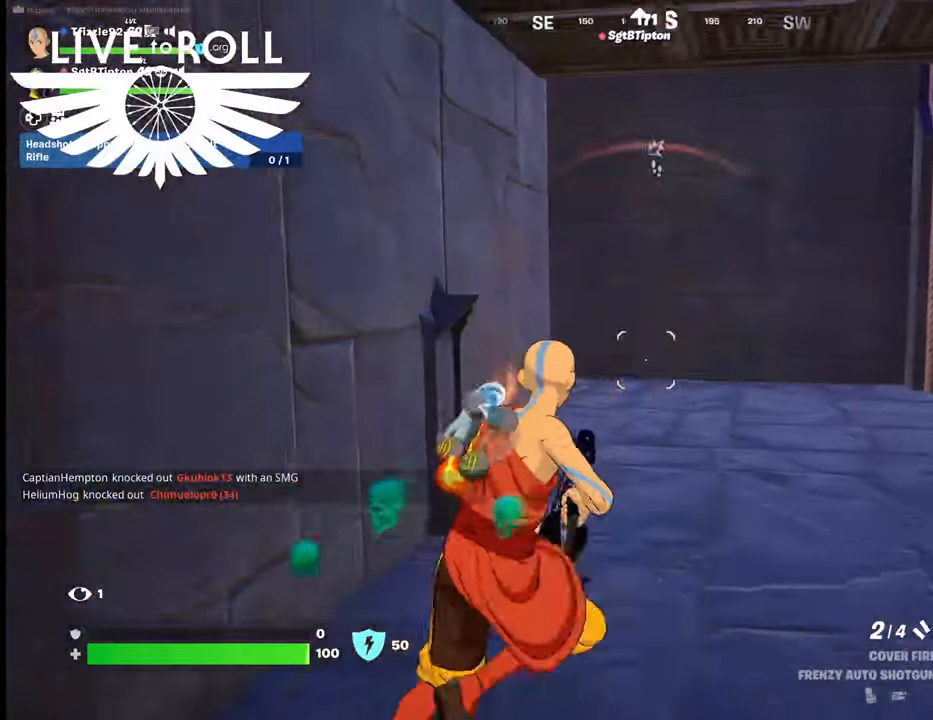
{"buttons": [], "left_stick": "down-left", "right_stick": "center", "events": [[34, "left_stick", "left"], [100, "right_stick", "center"], [134, "left_stick", "down-left"]]}
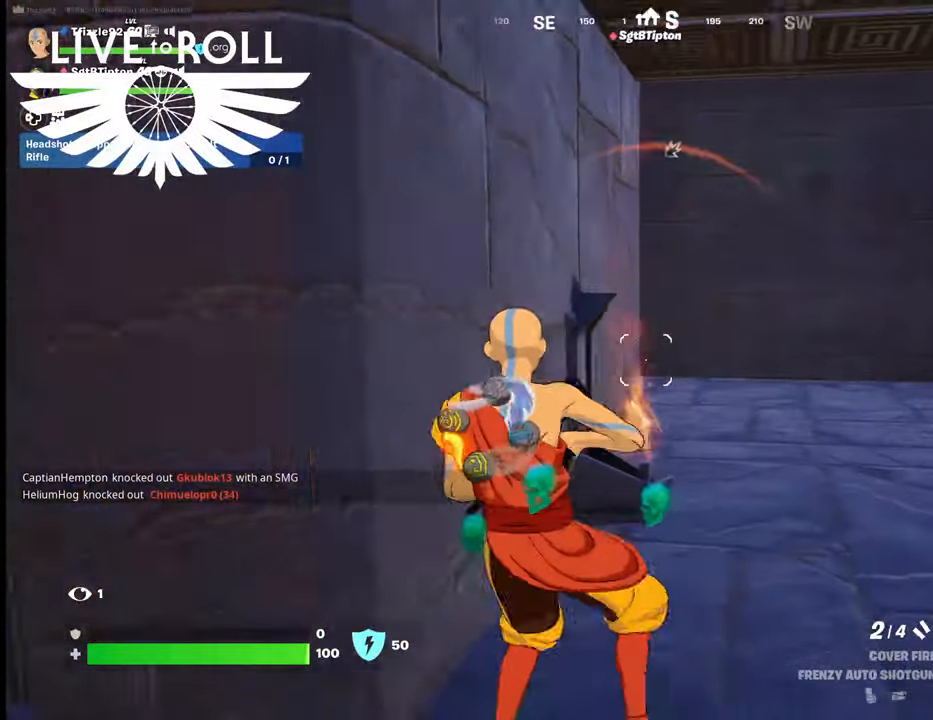
{"buttons": [], "left_stick": "left", "right_stick": "center", "events": [[434, "left_stick", "left"]]}
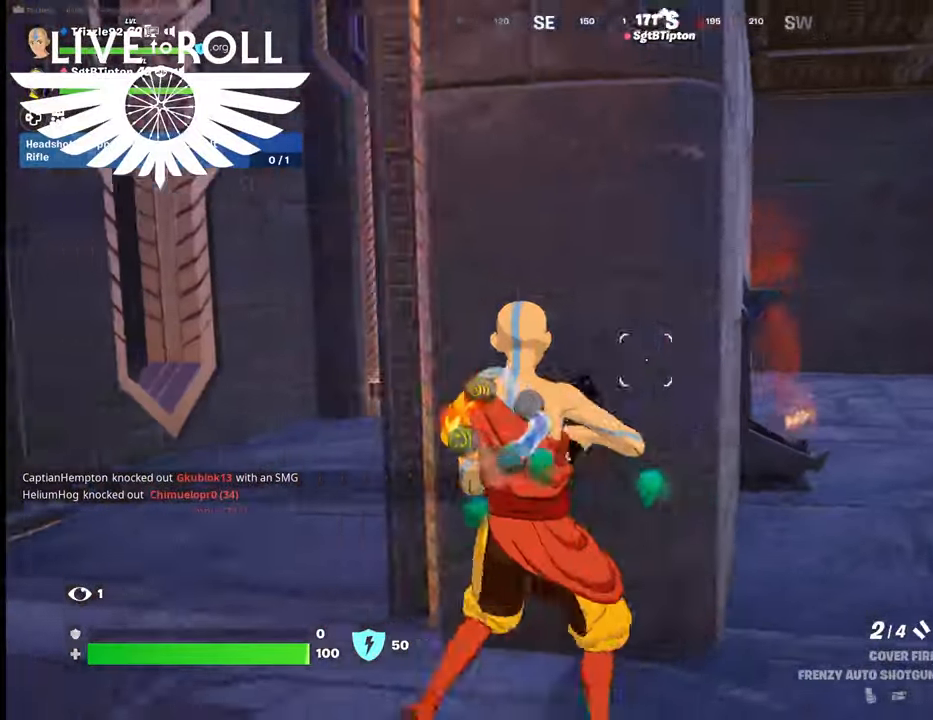
{"buttons": [], "left_stick": "up-left", "right_stick": "right", "events": [[67, "left_stick", "up-left"], [334, "right_stick", "right"]]}
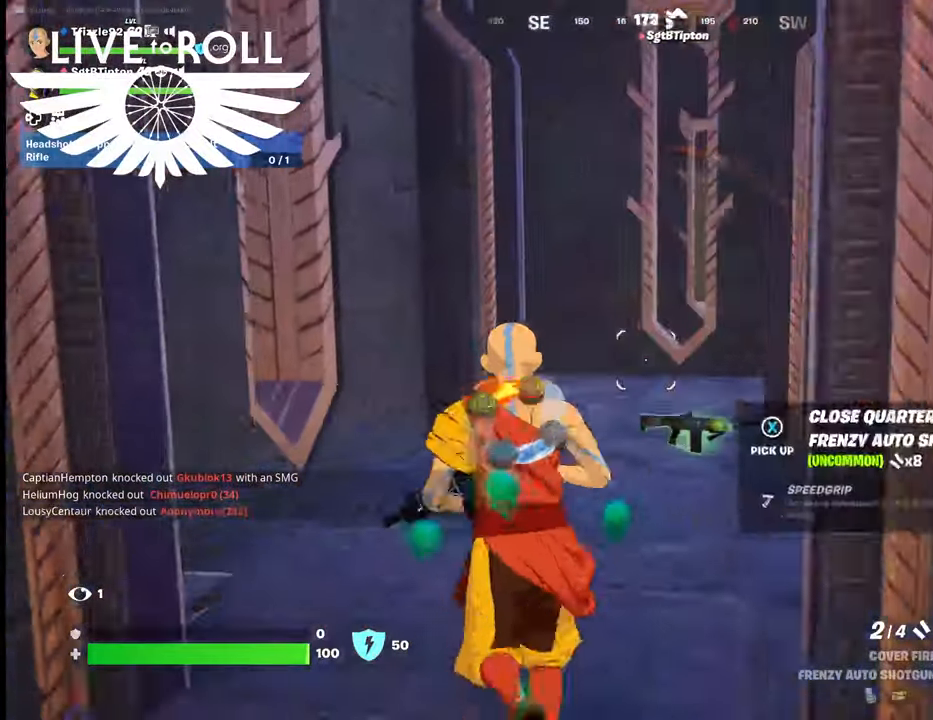
{"buttons": [], "left_stick": "up-left", "right_stick": "right", "events": []}
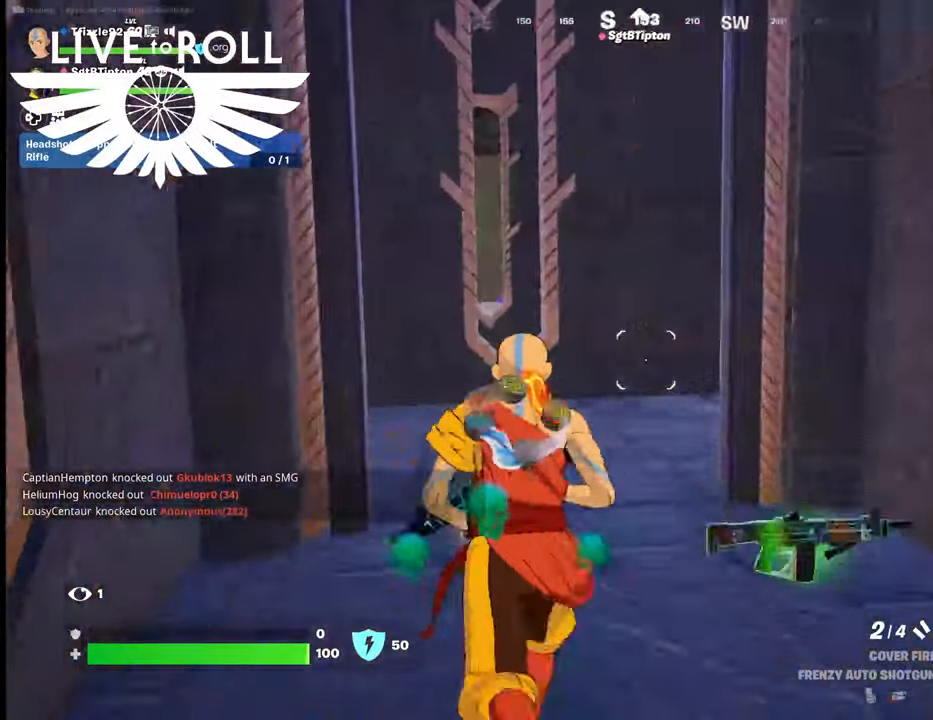
{"buttons": [], "left_stick": "up", "right_stick": "right", "events": [[234, "left_stick", "up"]]}
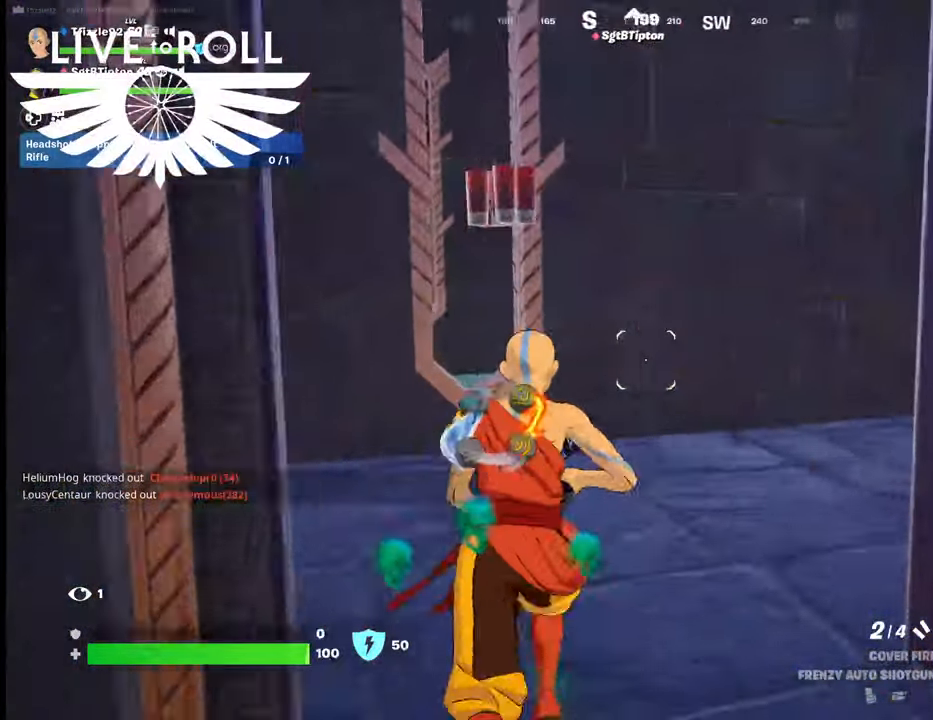
{"buttons": [], "left_stick": "up", "right_stick": "right", "events": []}
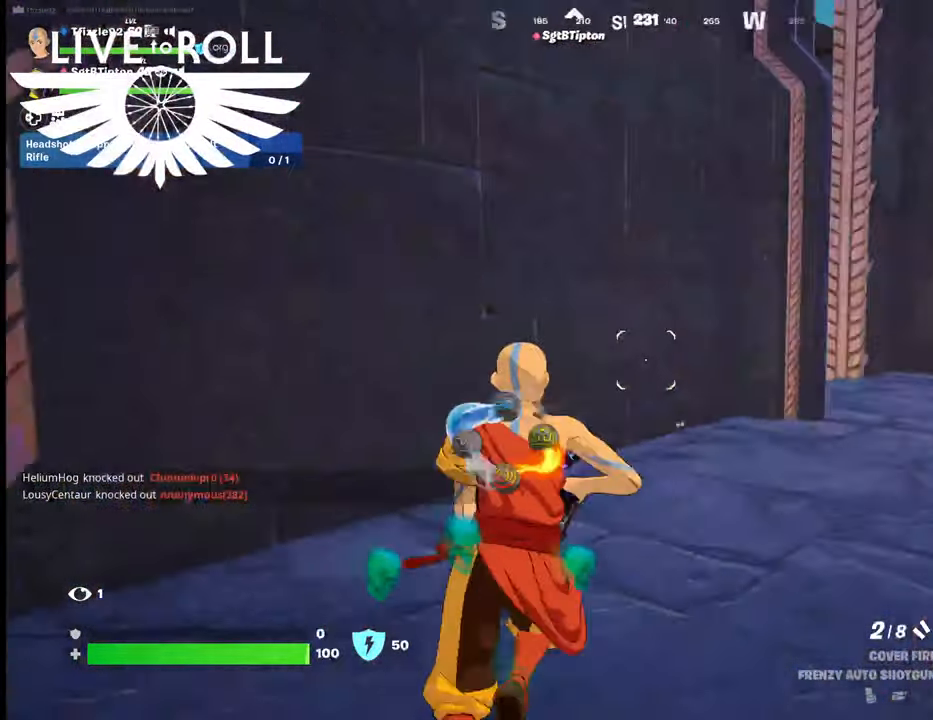
{"buttons": [], "left_stick": "up-right", "right_stick": "center", "events": [[467, "left_stick", "up-right"], [500, "right_stick", "center"]]}
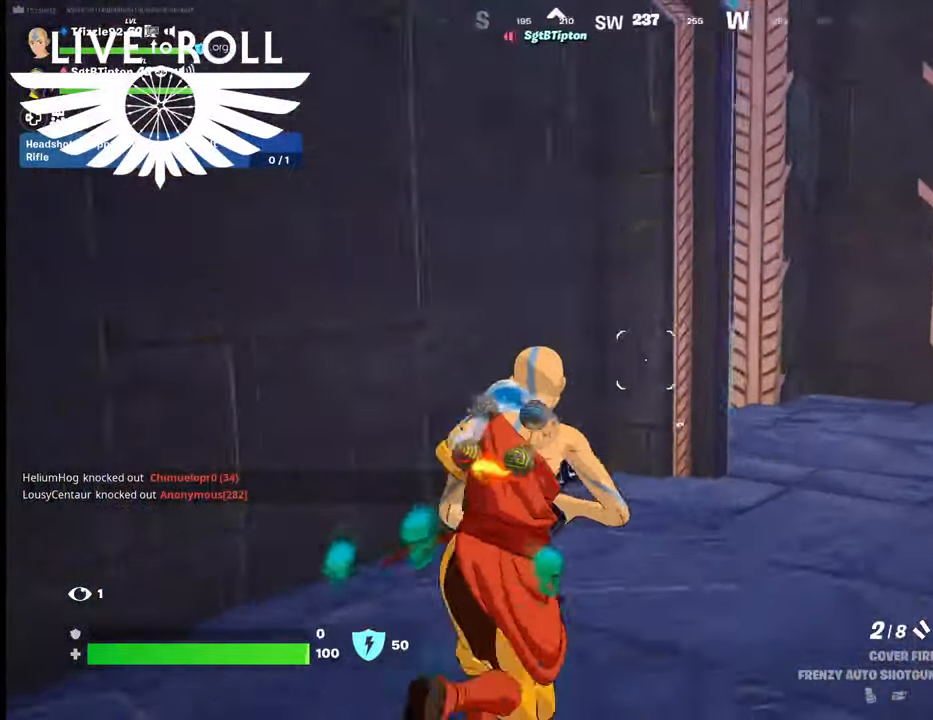
{"buttons": [], "left_stick": "up-right", "right_stick": "left", "events": [[300, "right_stick", "left"]]}
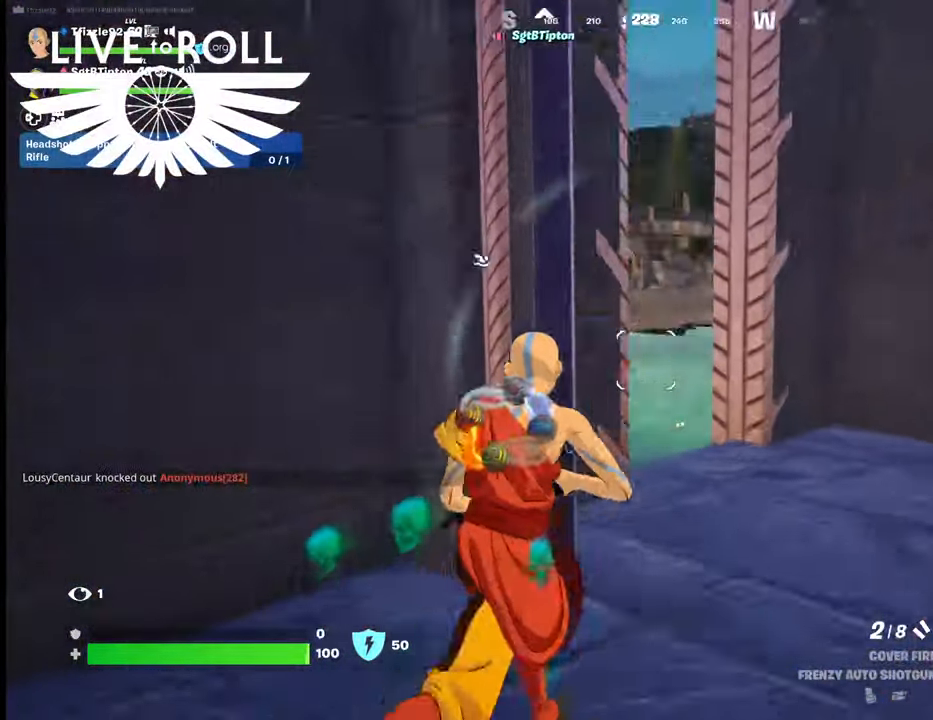
{"buttons": [], "left_stick": "up-right", "right_stick": "left", "events": []}
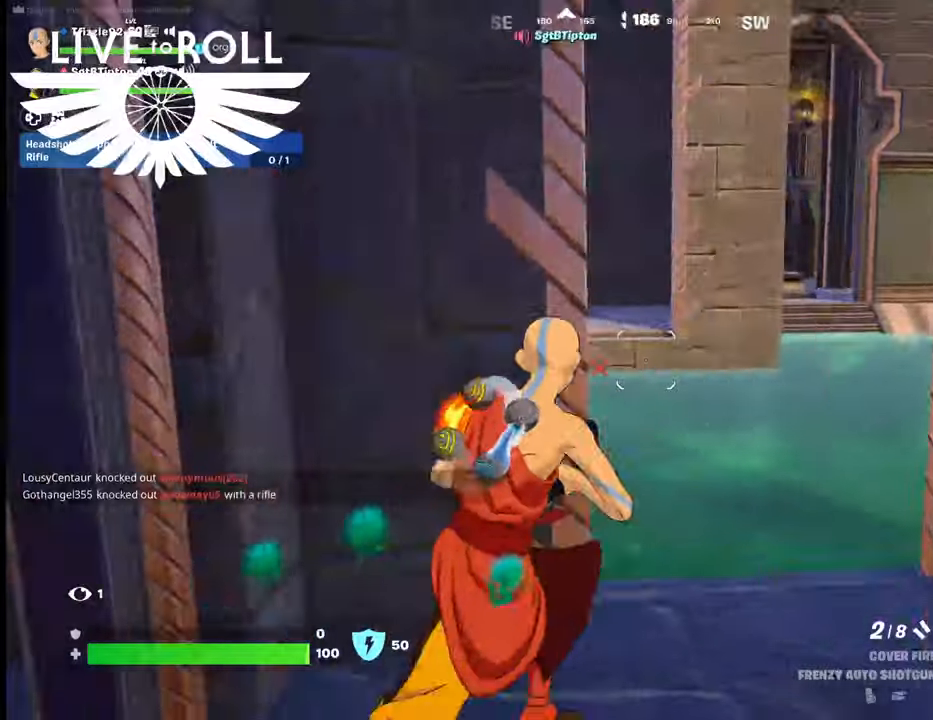
{"buttons": [], "left_stick": "center", "right_stick": "left", "events": [[234, "left_stick", "center"]]}
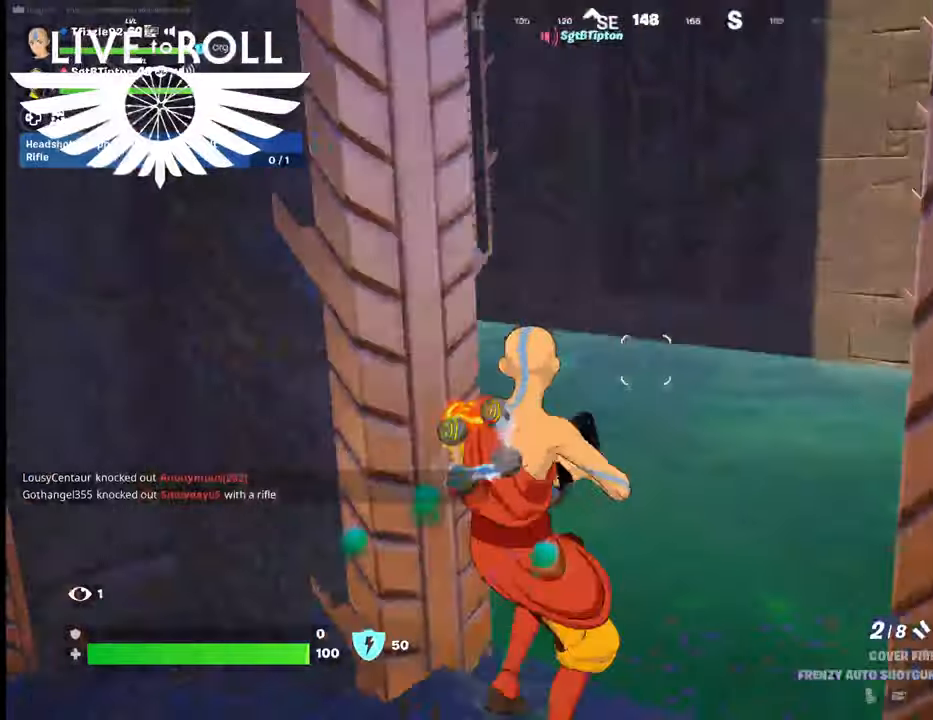
{"buttons": [], "left_stick": "center", "right_stick": "left", "events": [[167, "left_stick", "right"], [500, "left_stick", "center"]]}
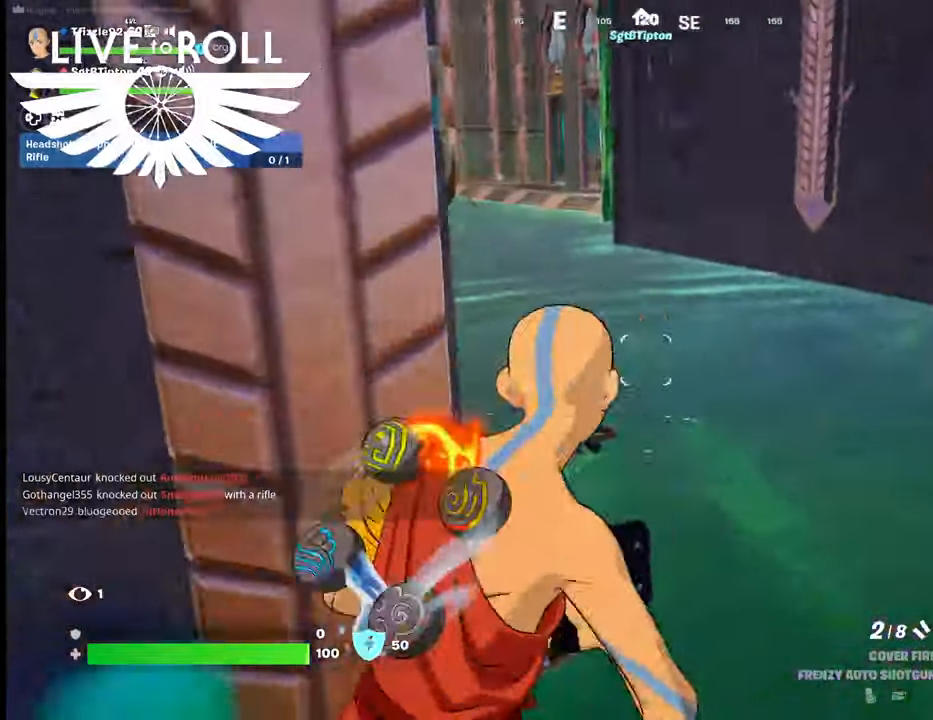
{"buttons": [], "left_stick": "right", "right_stick": "center", "events": [[367, "right_stick", "center"], [467, "left_stick", "right"]]}
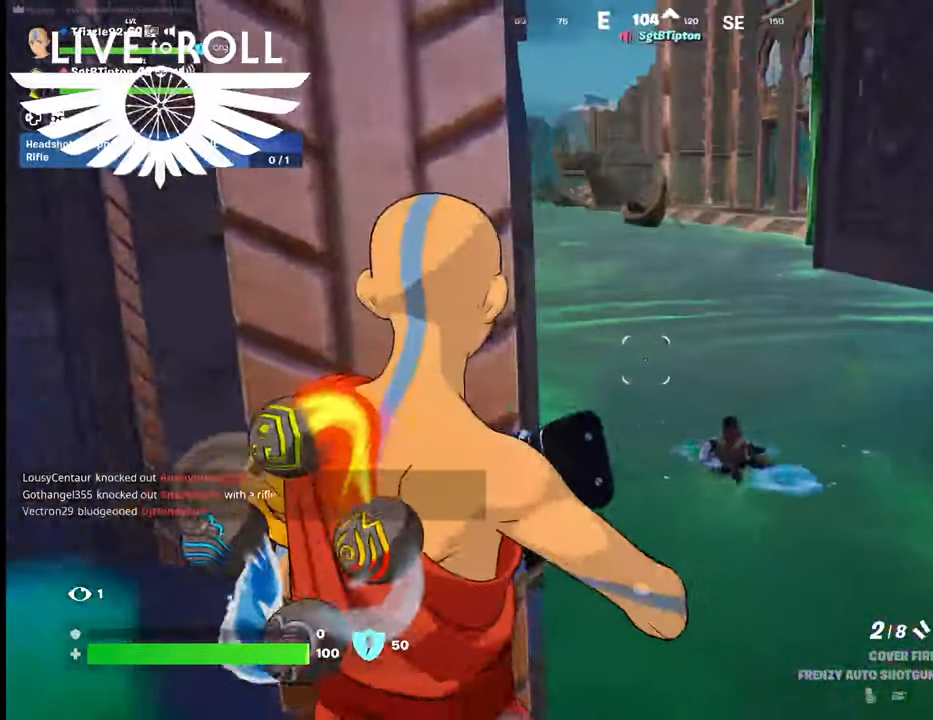
{"buttons": [], "left_stick": "center", "right_stick": "down", "events": [[34, "right_stick", "down"], [167, "right_stick", "center"], [234, "left_stick", "center"], [434, "right_stick", "down"]]}
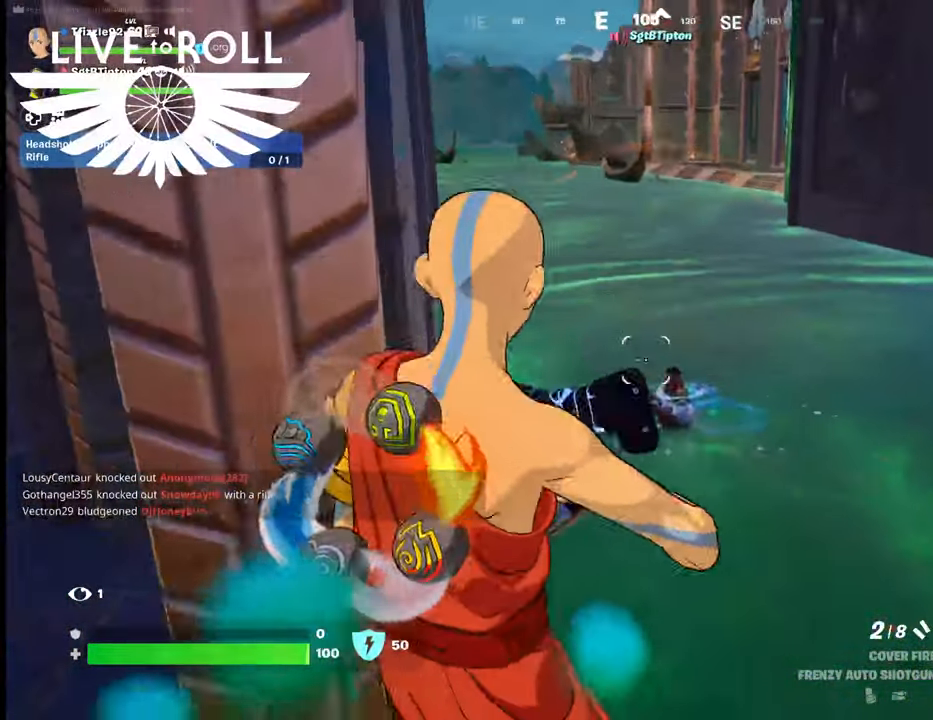
{"buttons": ["R2"], "left_stick": "center", "right_stick": "down", "events": [[34, "R2", "down"], [167, "right_stick", "center"], [400, "right_stick", "down"]]}
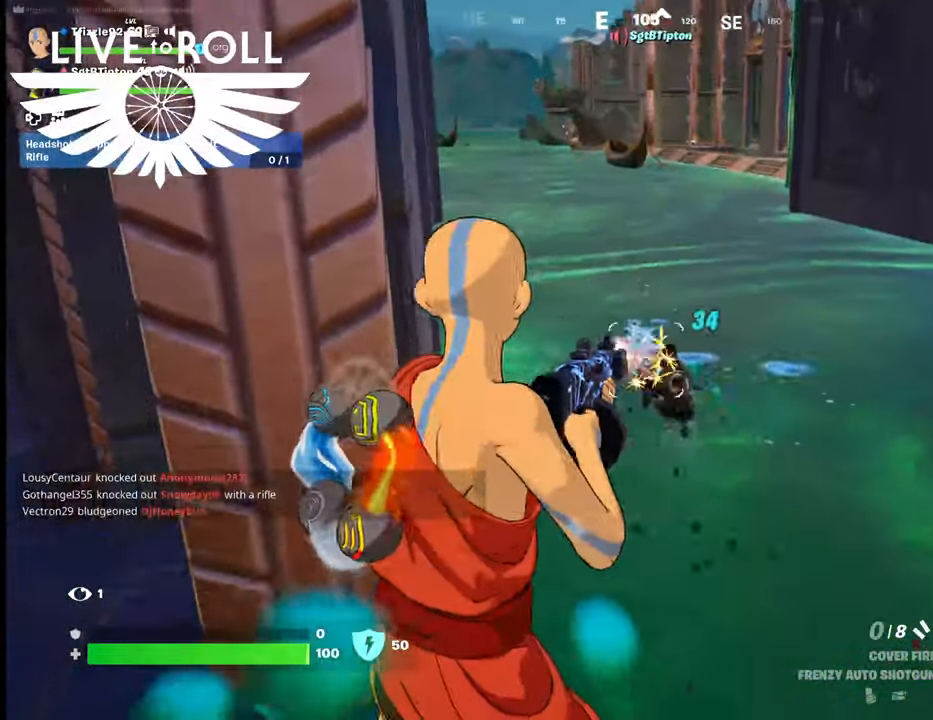
{"buttons": ["R2"], "left_stick": "center", "right_stick": "down-left", "events": [[400, "right_stick", "down-left"]]}
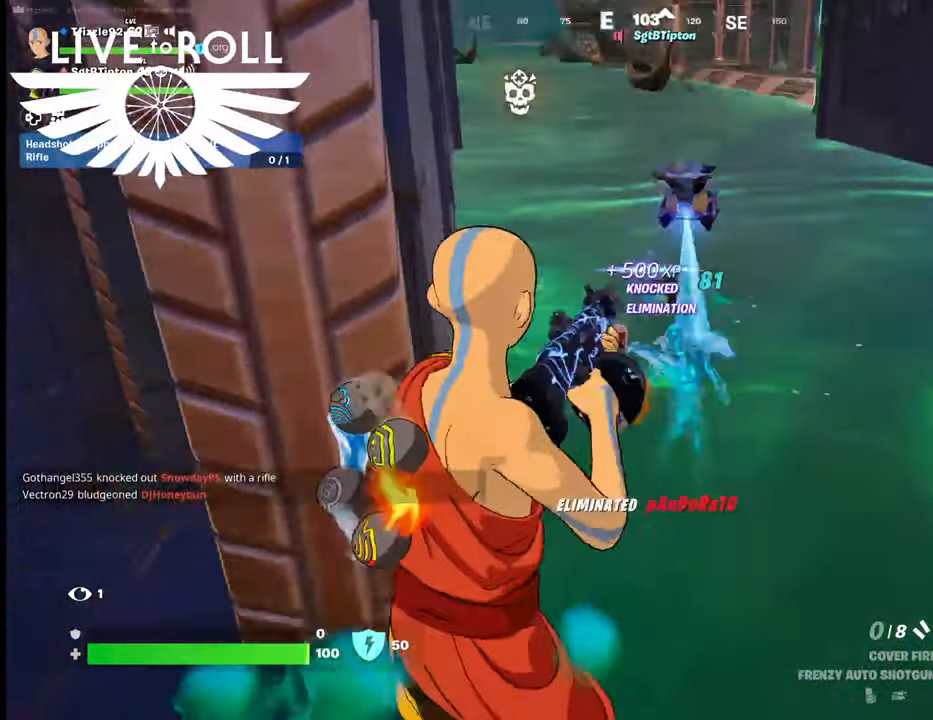
{"buttons": [], "left_stick": "center", "right_stick": "center", "events": [[134, "R2", "up"], [134, "right_stick", "center"]]}
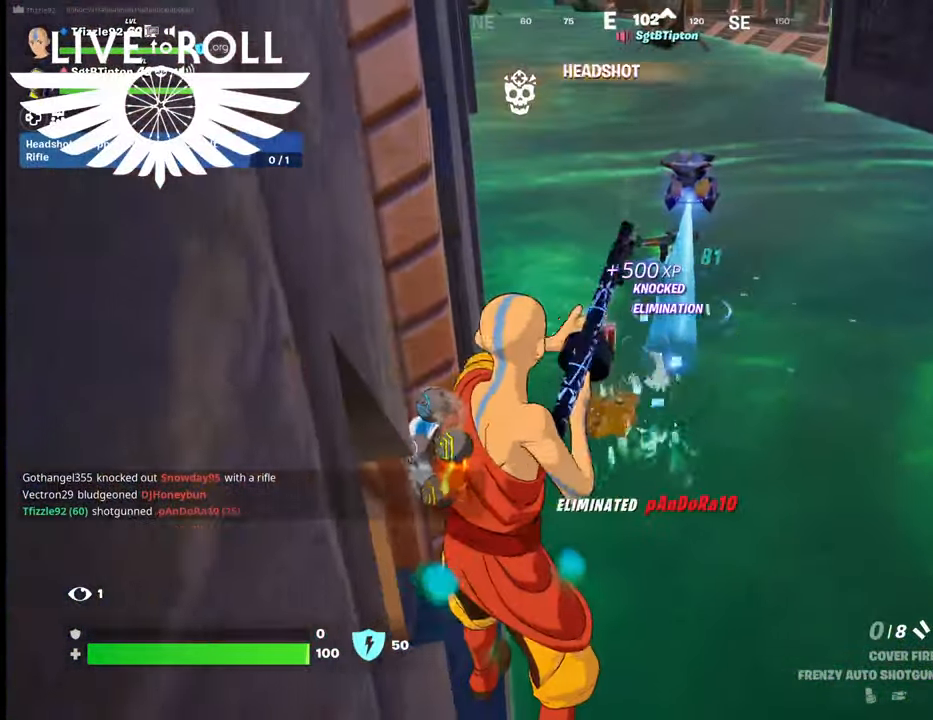
{"buttons": [], "left_stick": "center", "right_stick": "center", "events": []}
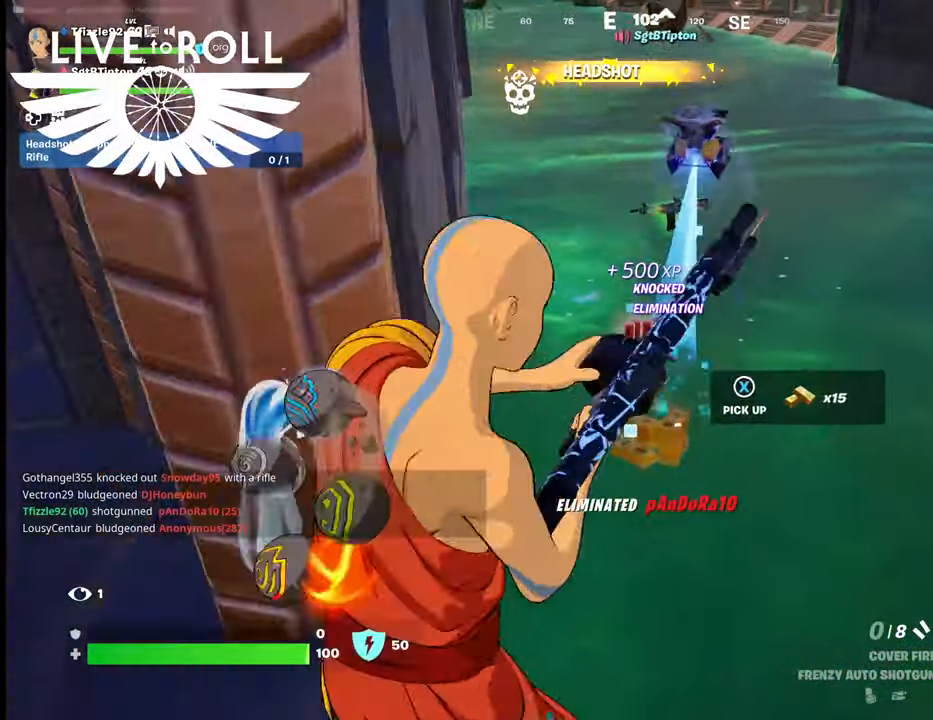
{"buttons": [], "left_stick": "center", "right_stick": "center", "events": []}
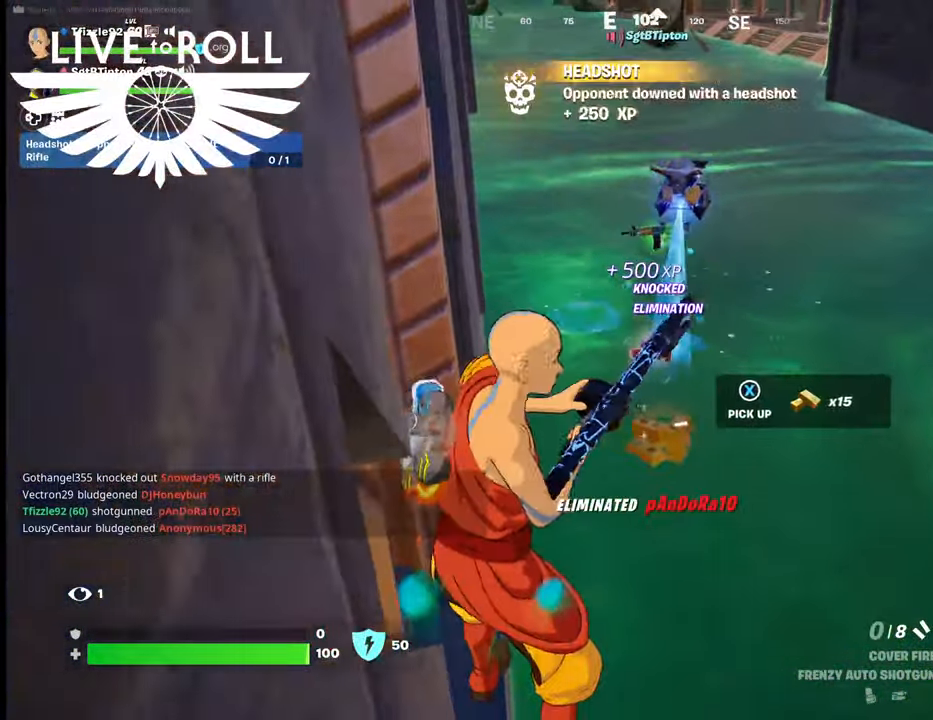
{"buttons": [], "left_stick": "center", "right_stick": "center", "events": []}
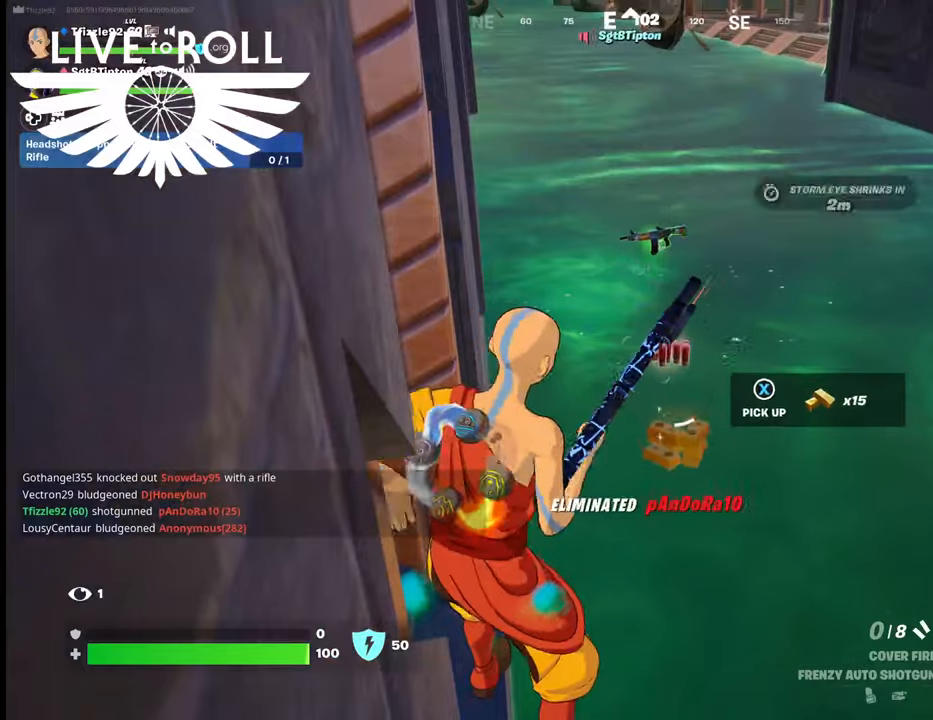
{"buttons": [], "left_stick": "center", "right_stick": "center", "events": []}
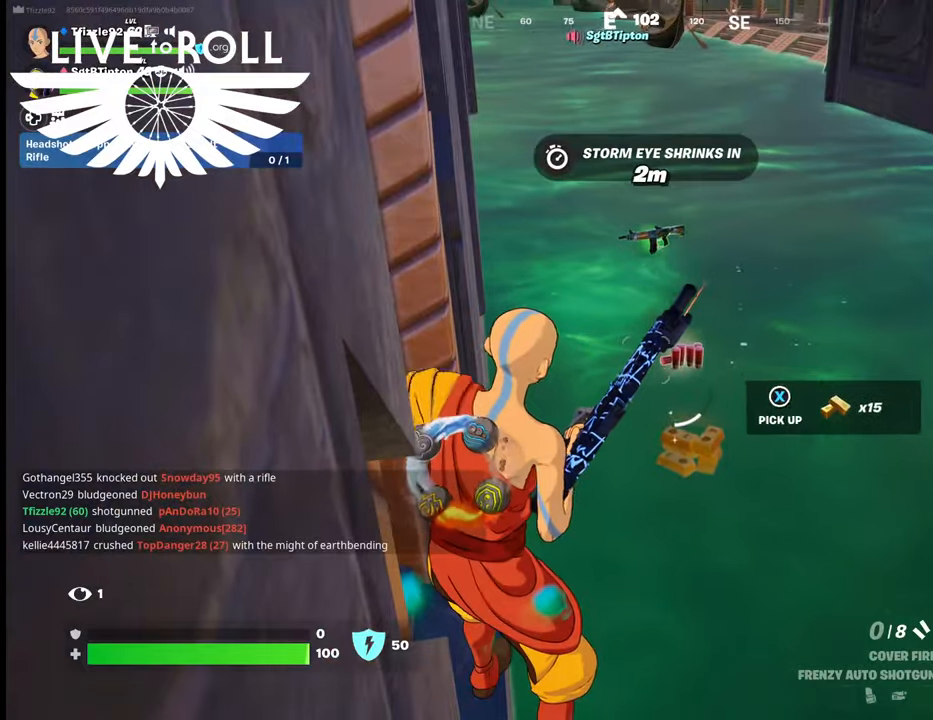
{"buttons": [], "left_stick": "center", "right_stick": "center", "events": []}